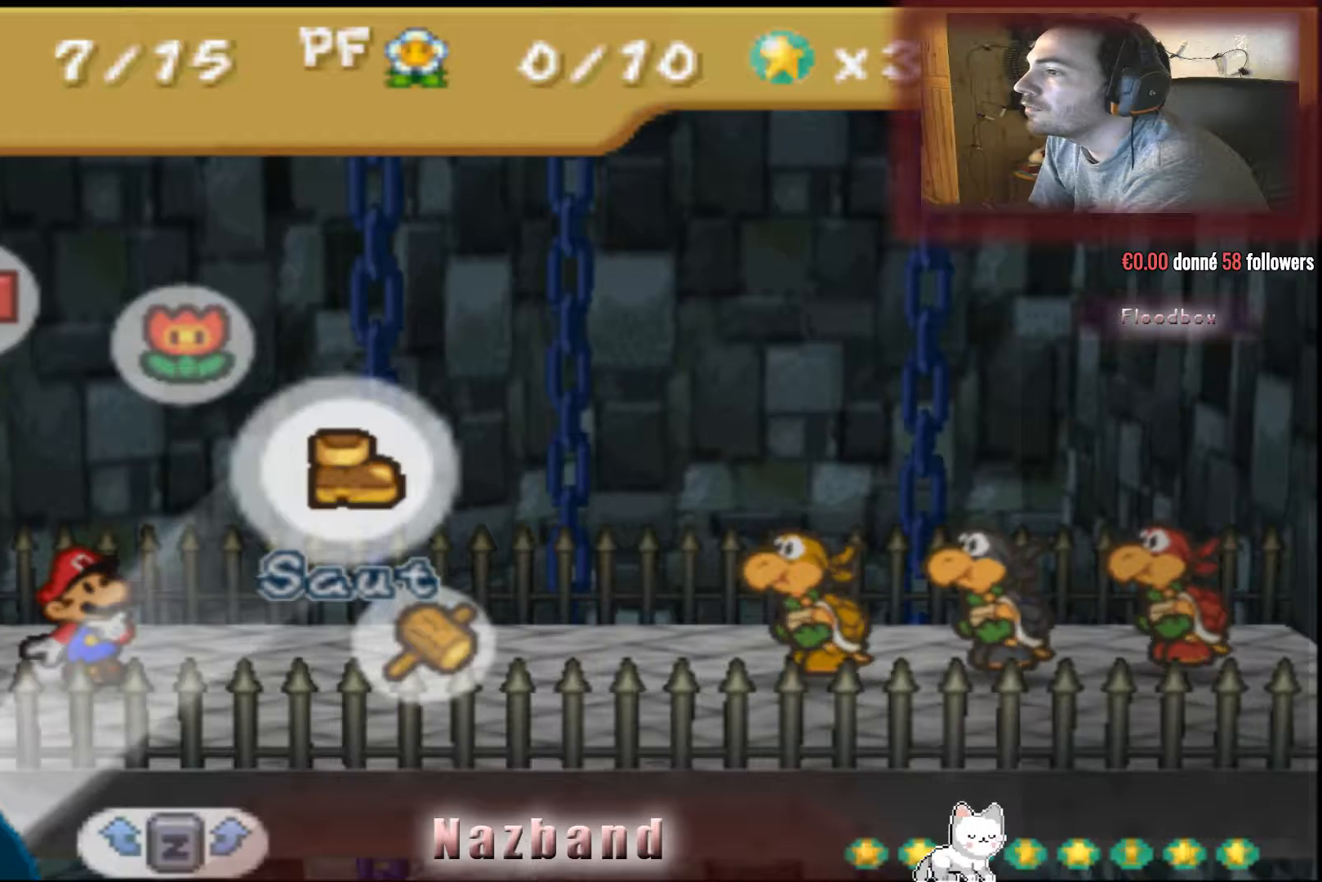
Gameplay with a controller (PlayStation layout); each line is a JSON object with the inputs held at the frame after it. "events" lists button and stick changes between this image and that frame as [ms after this image, input, new state], when the widget could be followed in between.
{"buttons": [], "left_stick": "center", "right_stick": "center", "events": [[167, "CROSS", "down"], [333, "CROSS", "up"]]}
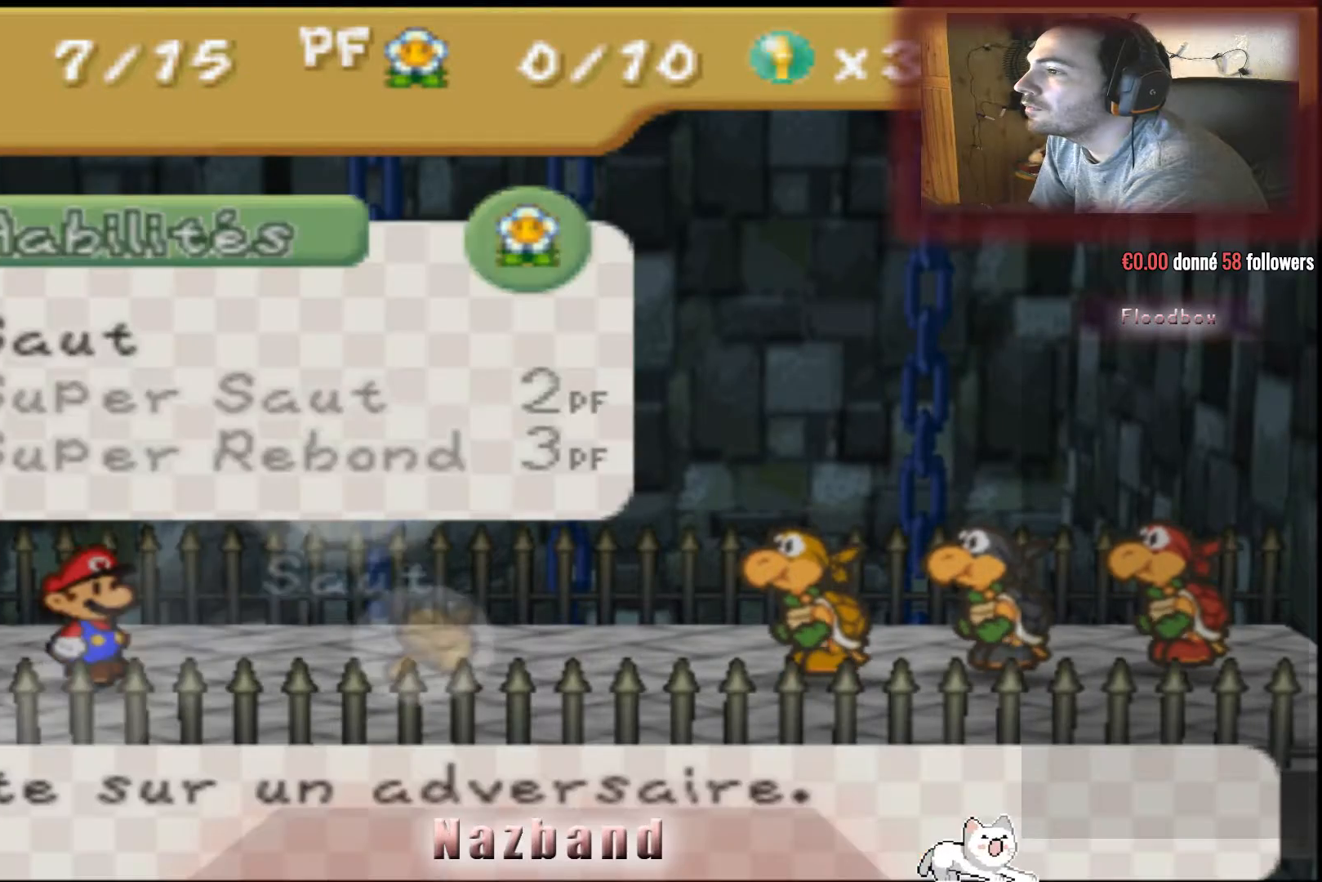
{"buttons": ["CROSS"], "left_stick": "center", "right_stick": "center", "events": [[401, "CROSS", "down"]]}
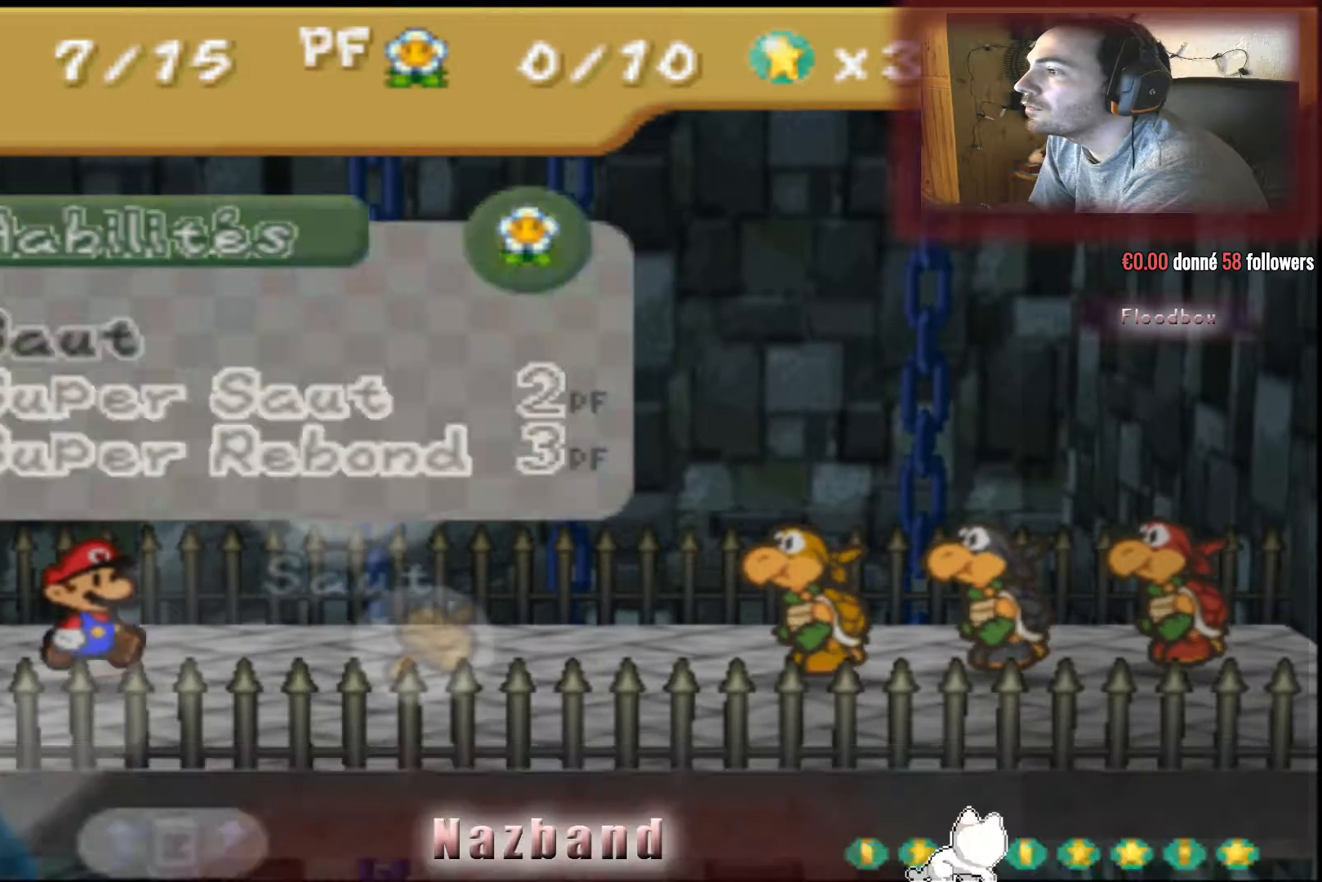
{"buttons": ["CROSS"], "left_stick": "center", "right_stick": "center", "events": [[67, "CROSS", "up"], [434, "CROSS", "down"]]}
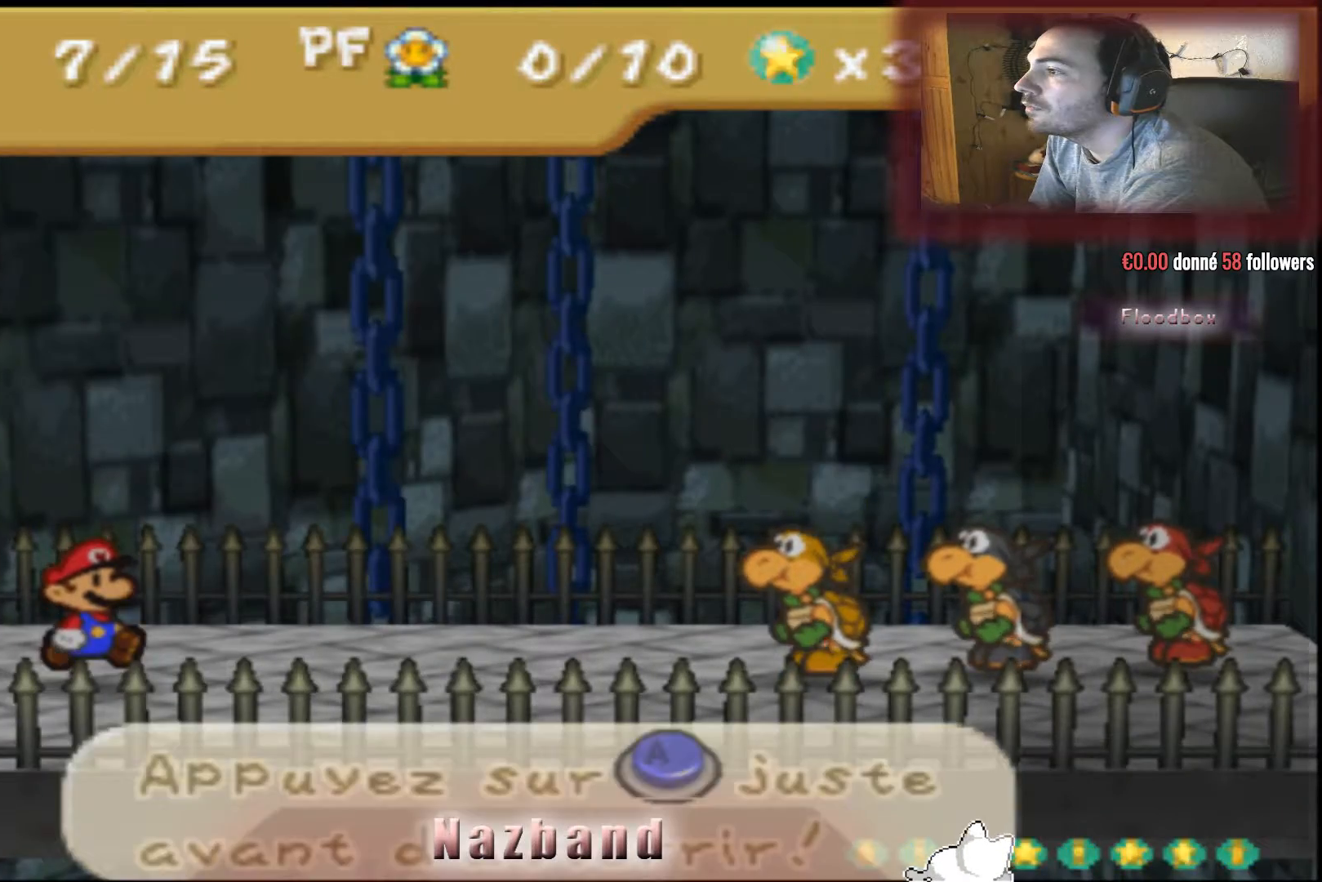
{"buttons": [], "left_stick": "center", "right_stick": "center", "events": [[100, "CROSS", "up"]]}
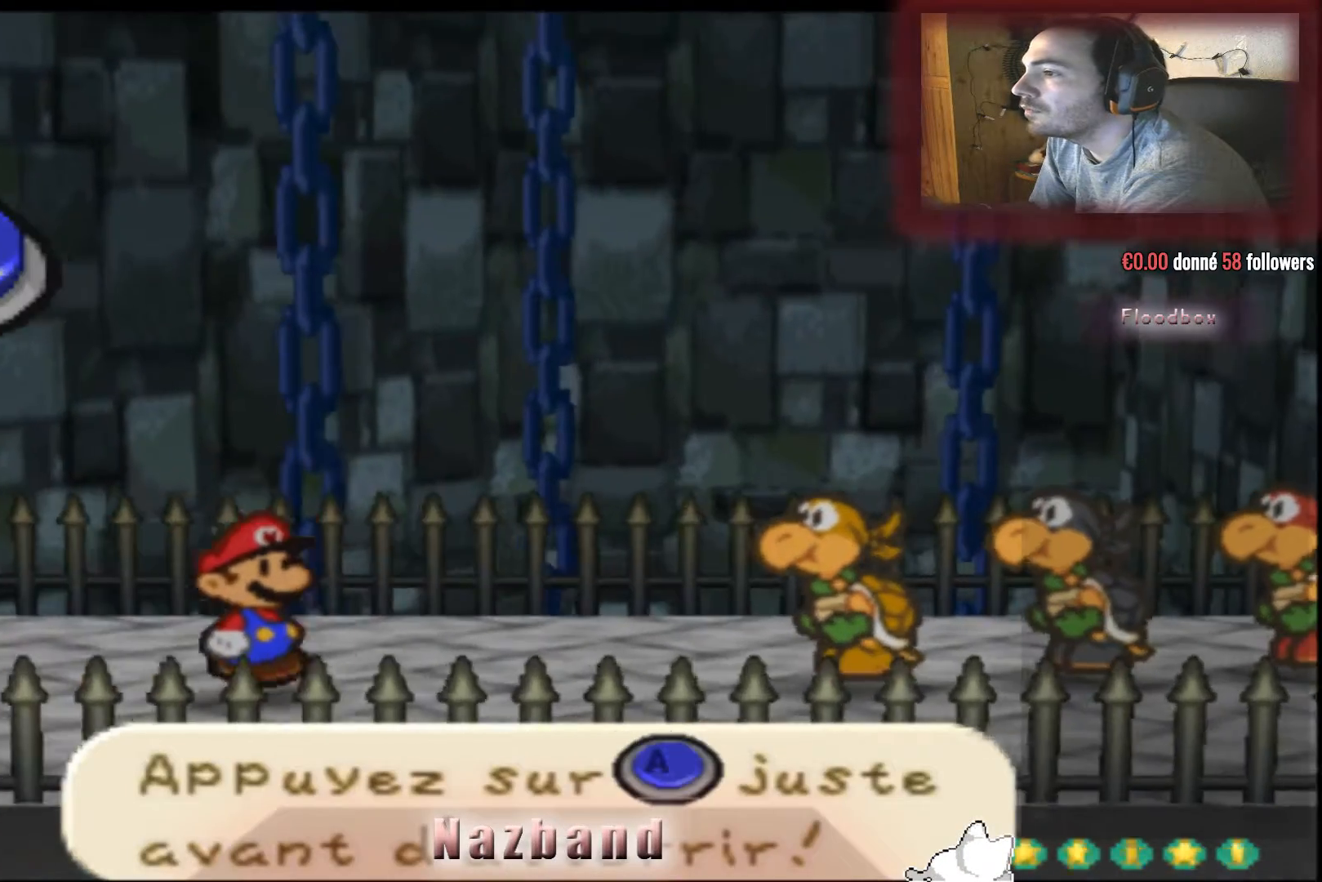
{"buttons": [], "left_stick": "center", "right_stick": "center", "events": []}
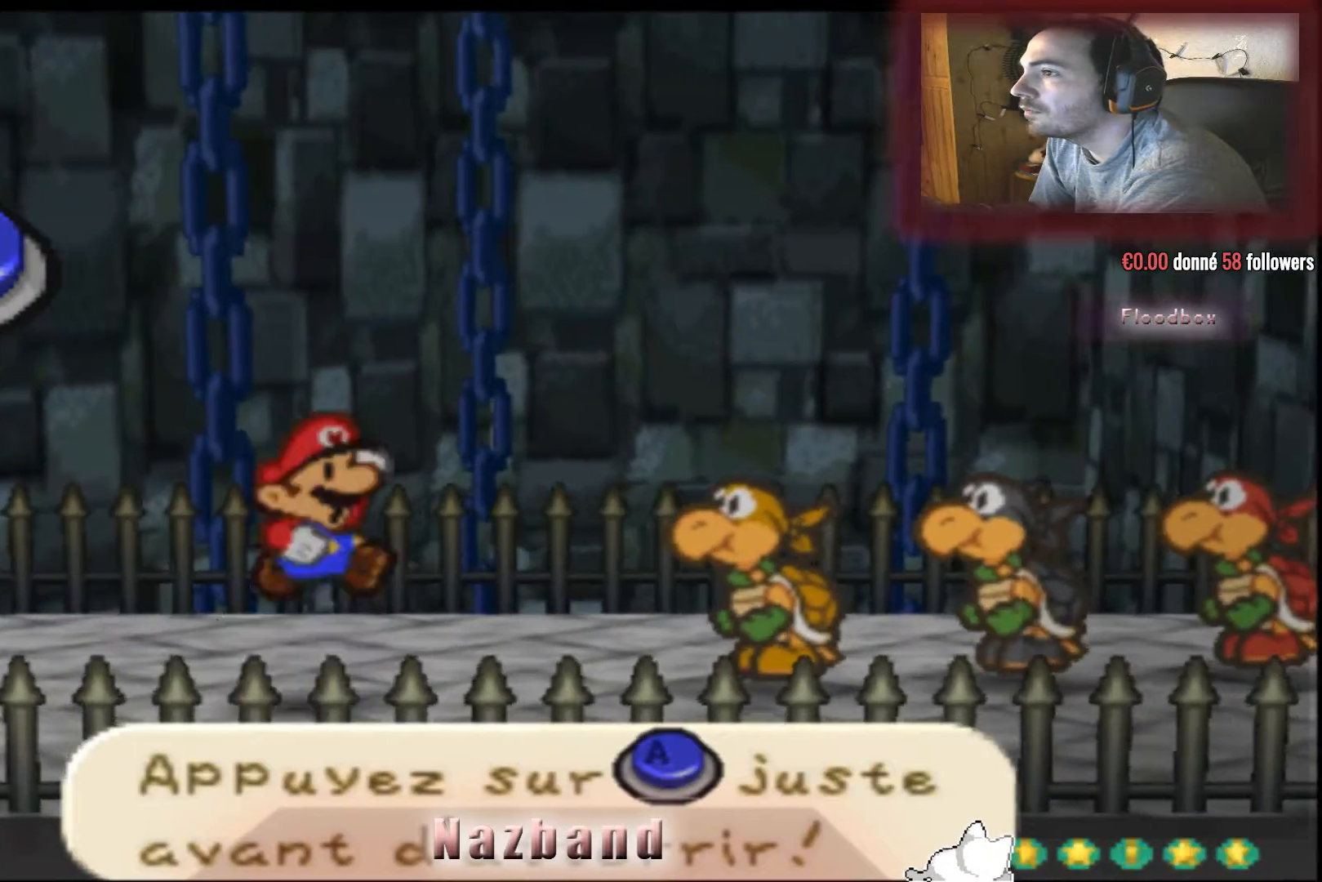
{"buttons": [], "left_stick": "center", "right_stick": "center", "events": []}
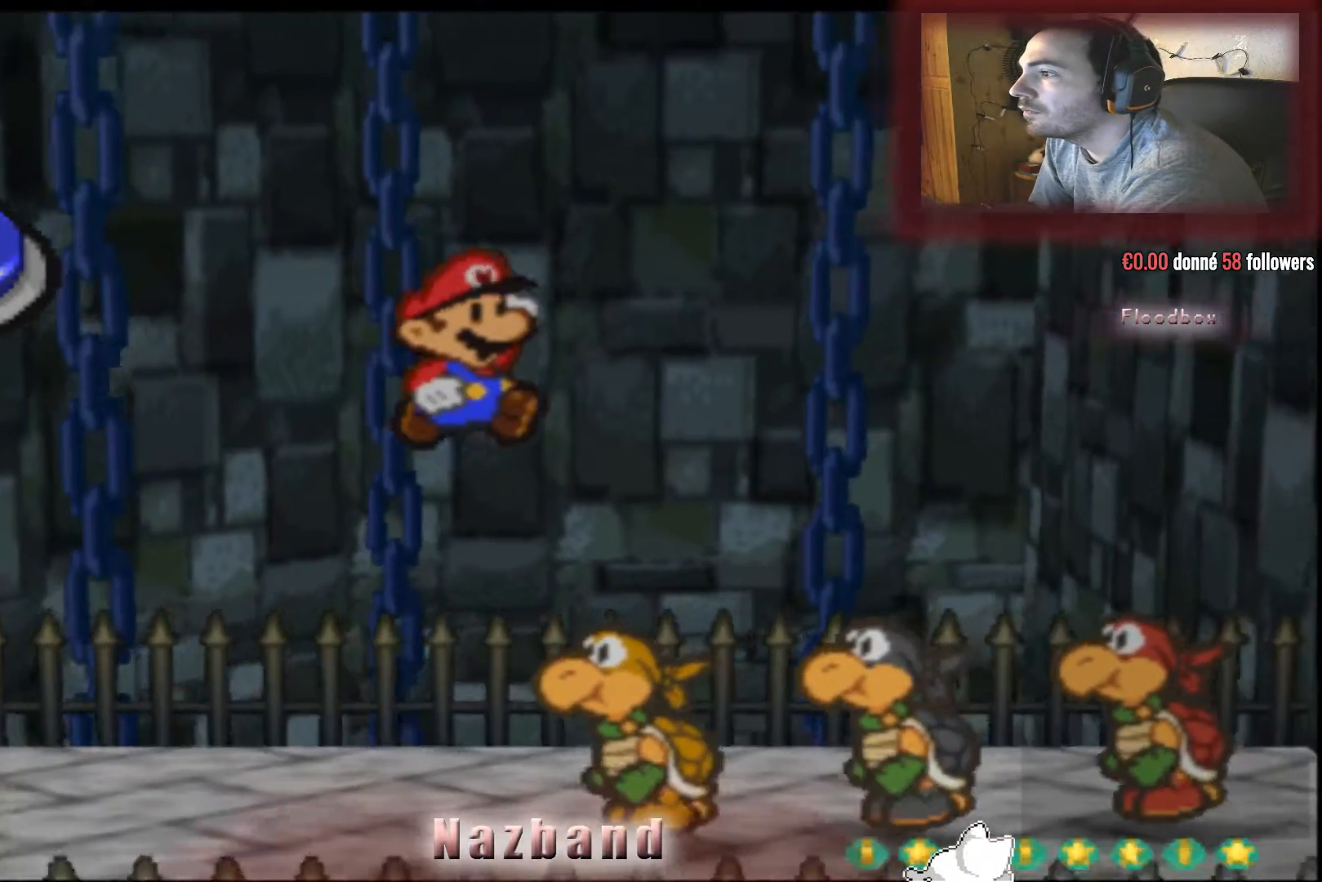
{"buttons": ["CROSS"], "left_stick": "center", "right_stick": "center", "events": [[133, "CROSS", "down"]]}
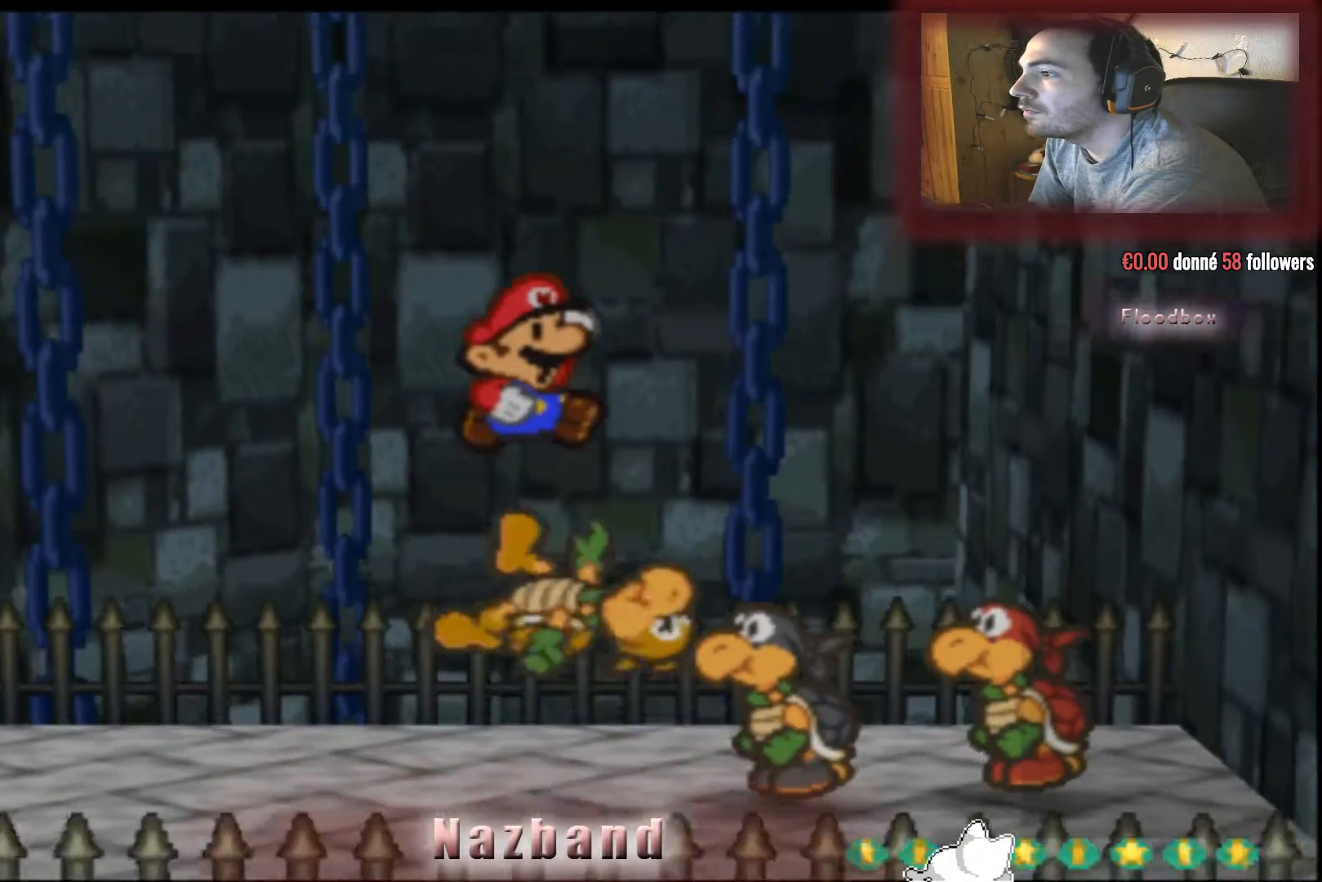
{"buttons": [], "left_stick": "center", "right_stick": "center", "events": [[167, "CROSS", "up"]]}
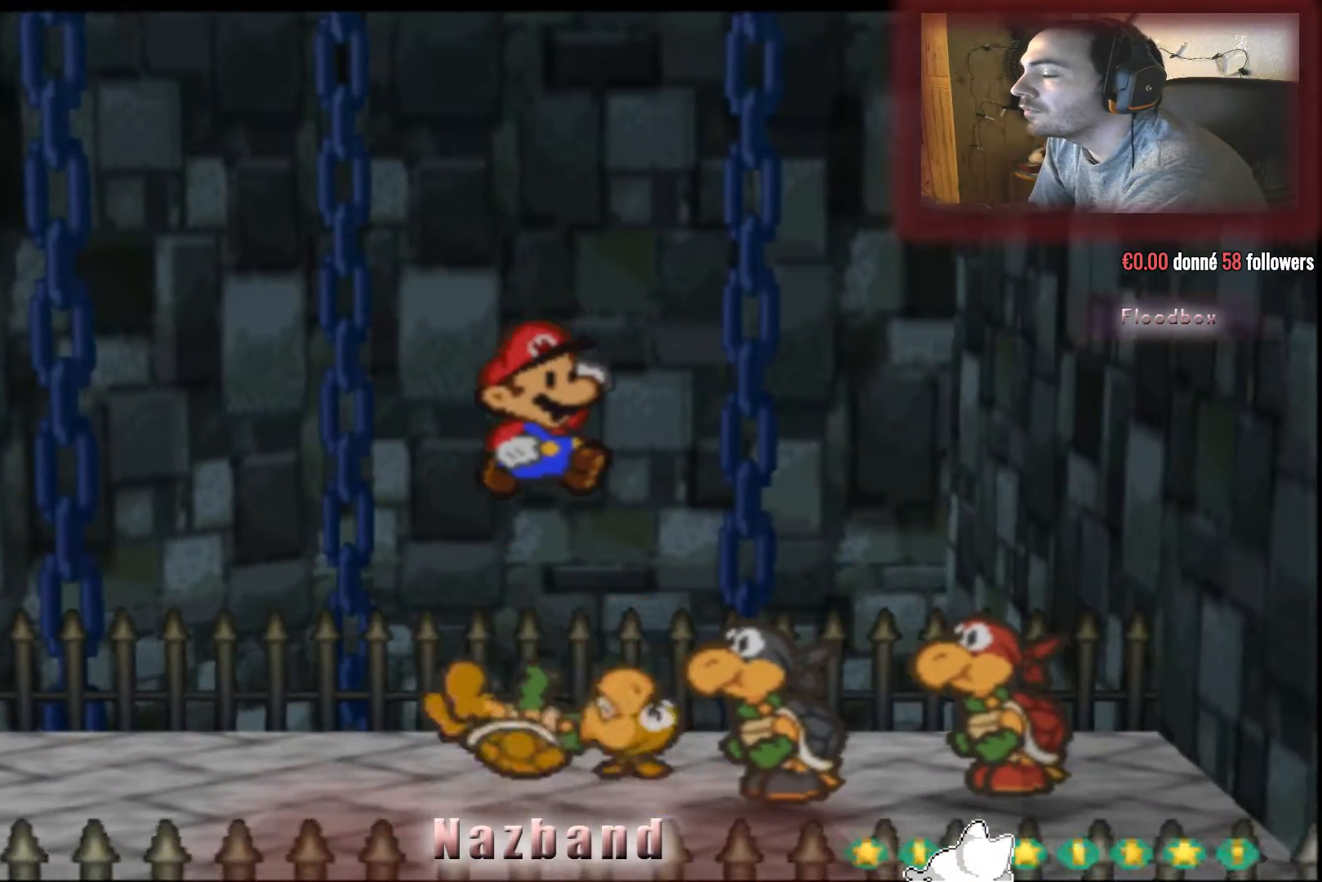
{"buttons": ["CROSS"], "left_stick": "center", "right_stick": "center", "events": [[33, "CROSS", "down"]]}
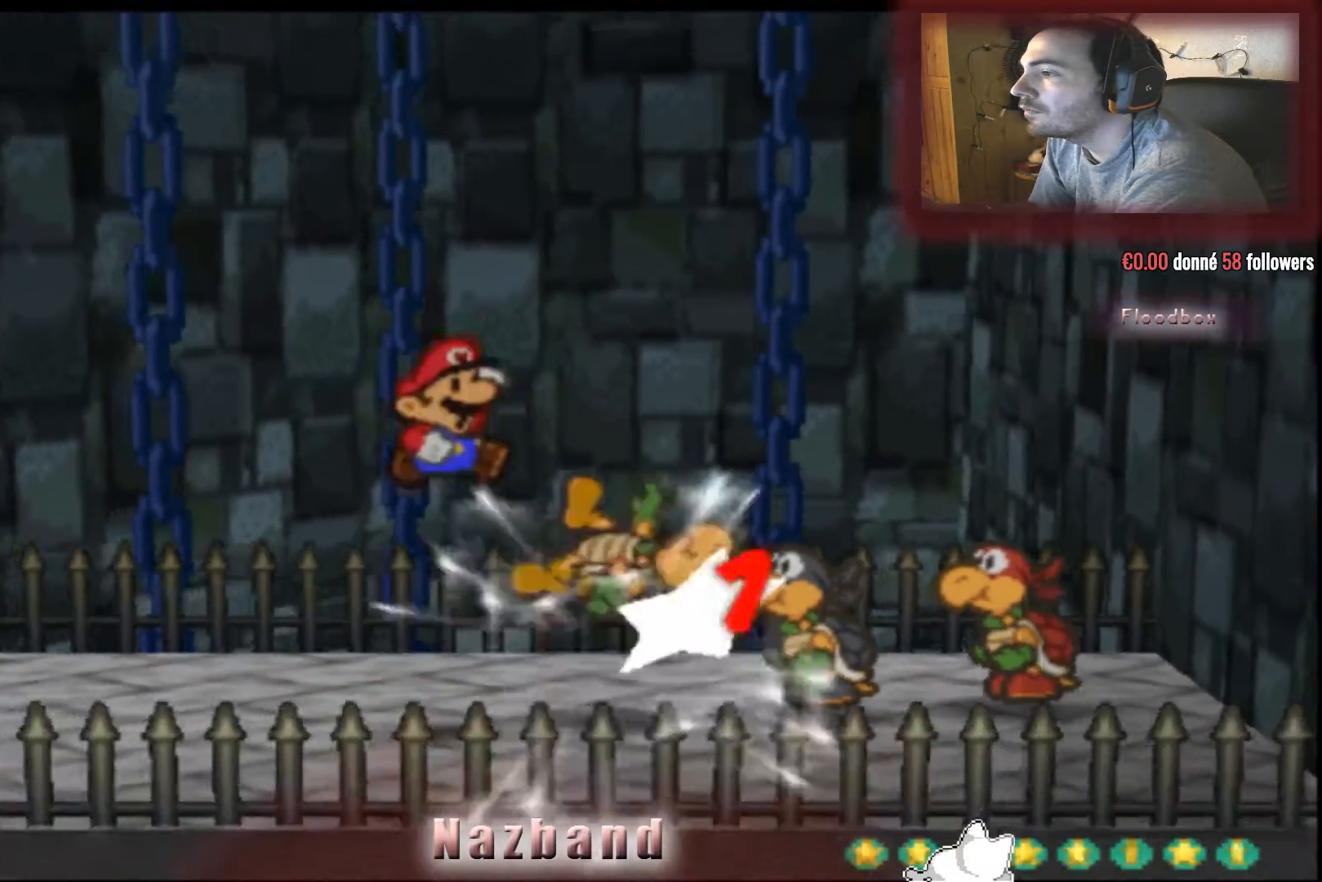
{"buttons": [], "left_stick": "center", "right_stick": "center", "events": [[234, "CROSS", "up"]]}
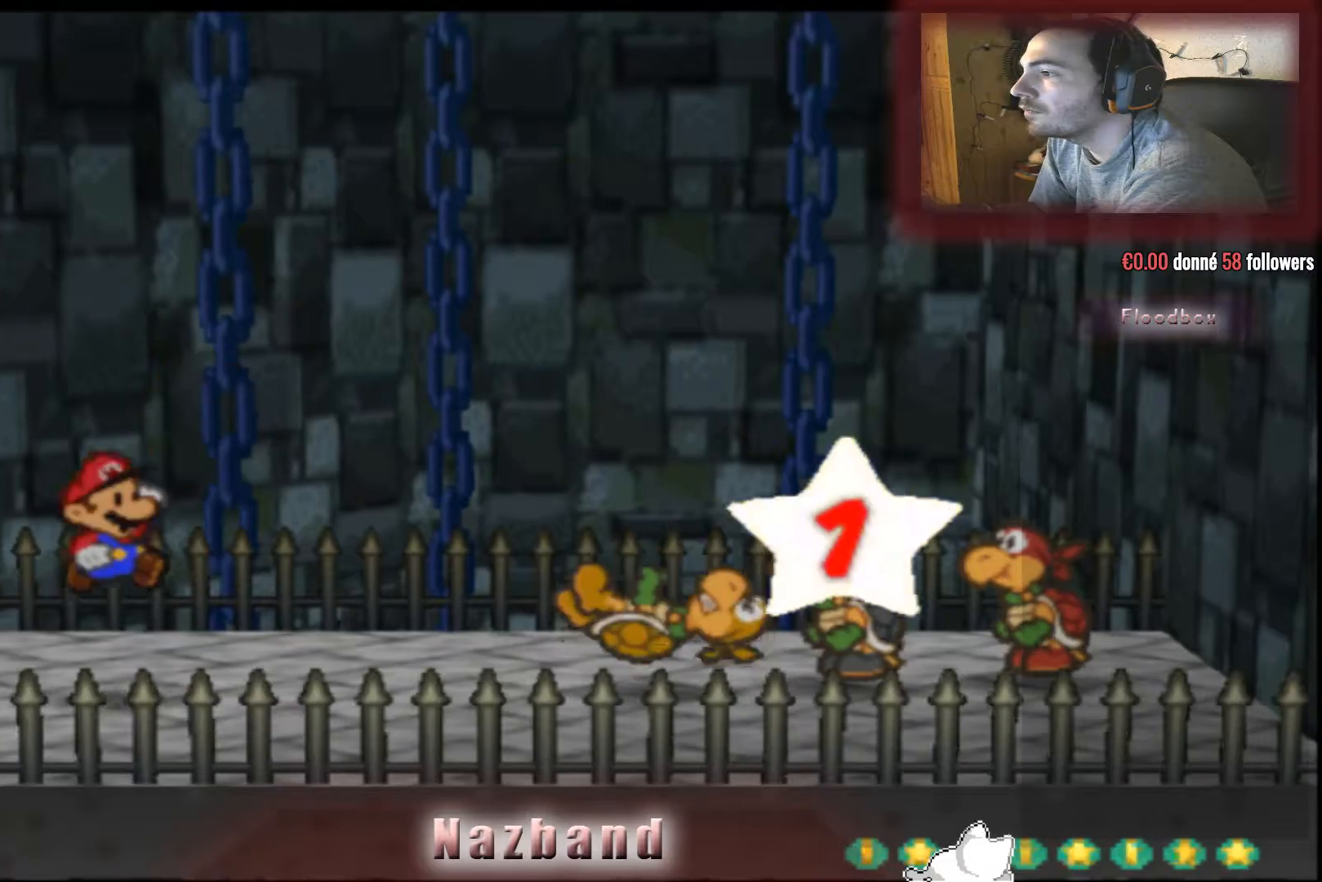
{"buttons": [], "left_stick": "center", "right_stick": "center", "events": [[33, "CROSS", "down"], [233, "CROSS", "up"]]}
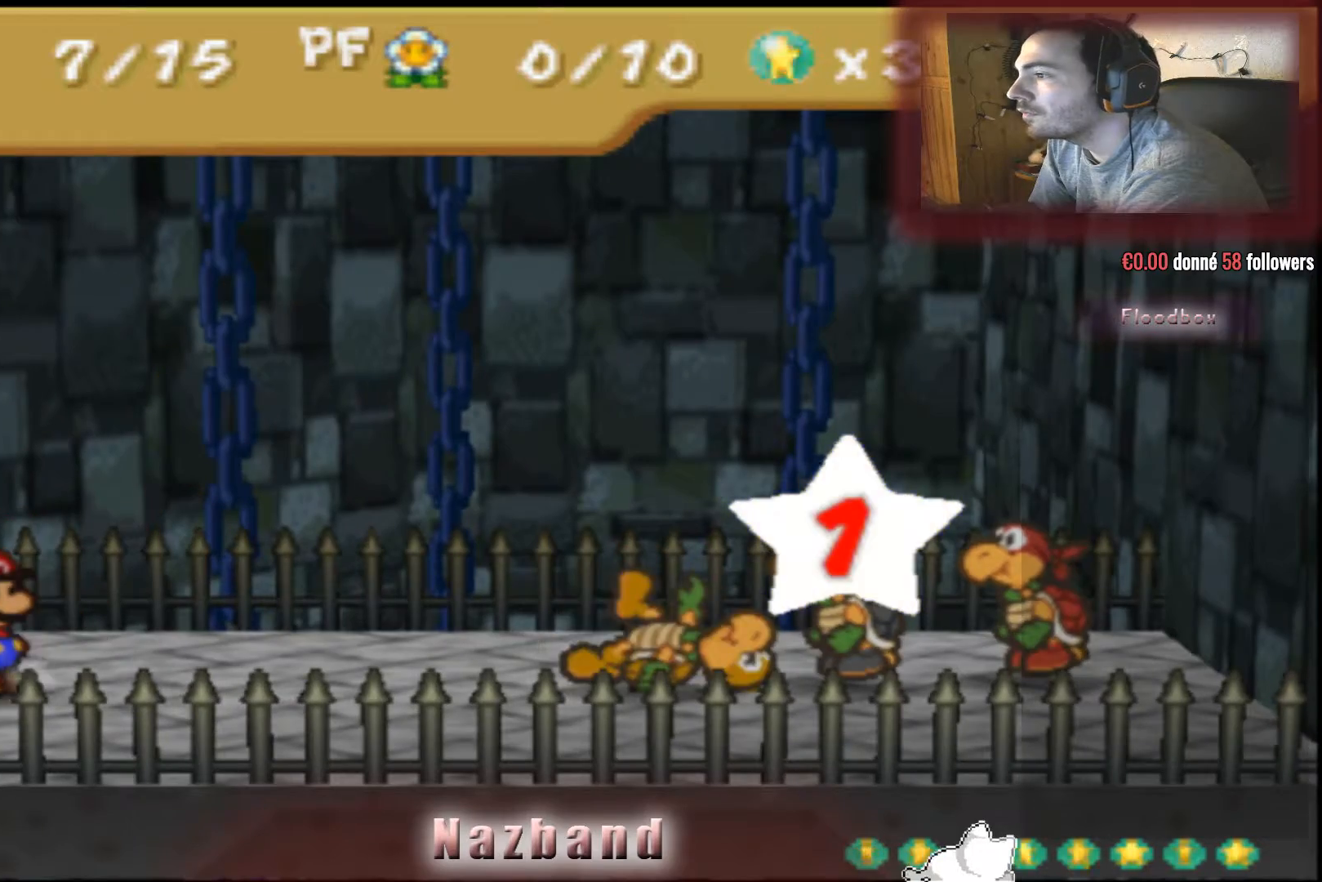
{"buttons": [], "left_stick": "center", "right_stick": "center", "events": []}
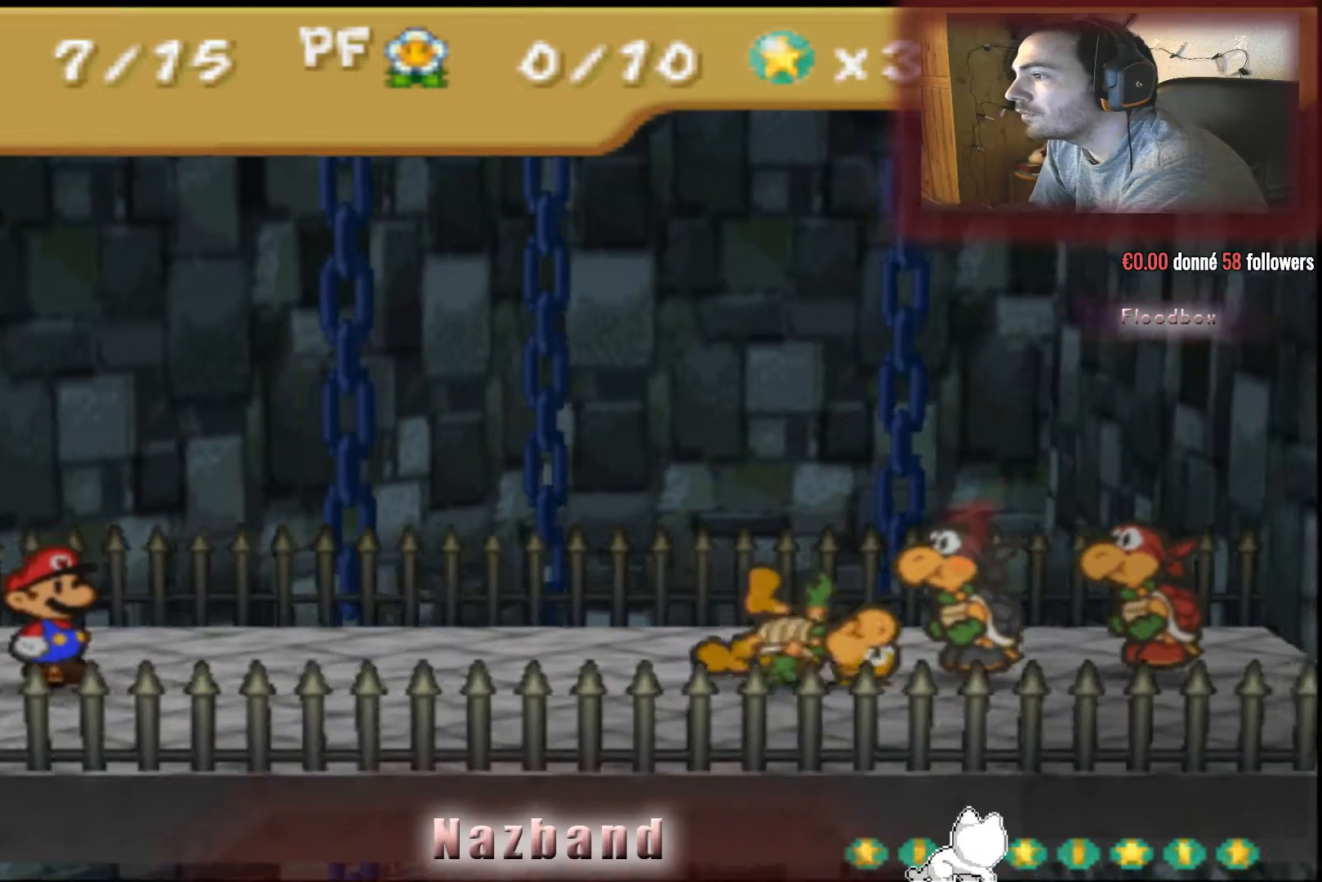
{"buttons": [], "left_stick": "center", "right_stick": "center", "events": []}
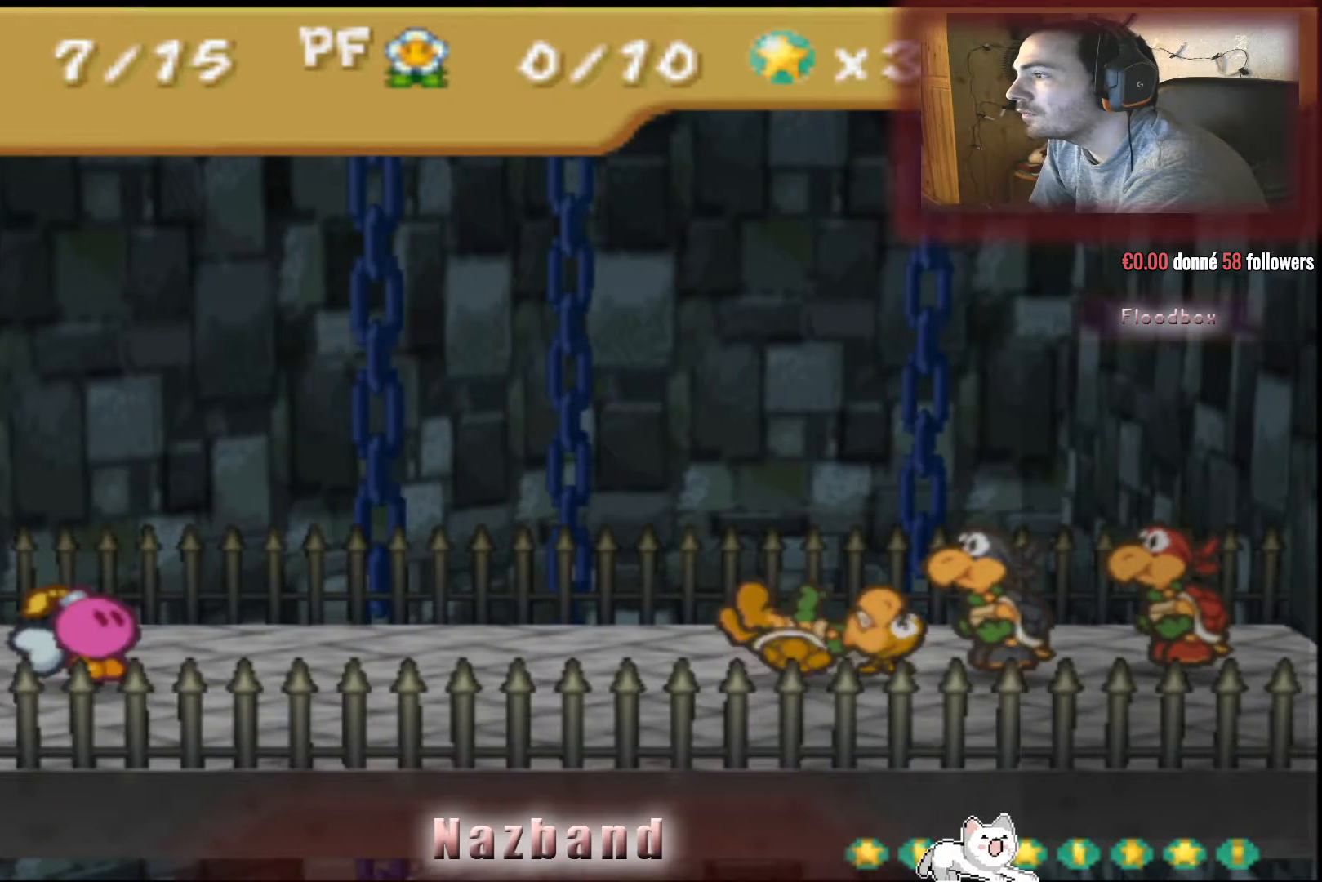
{"buttons": ["CROSS"], "left_stick": "center", "right_stick": "center", "events": [[501, "CROSS", "down"]]}
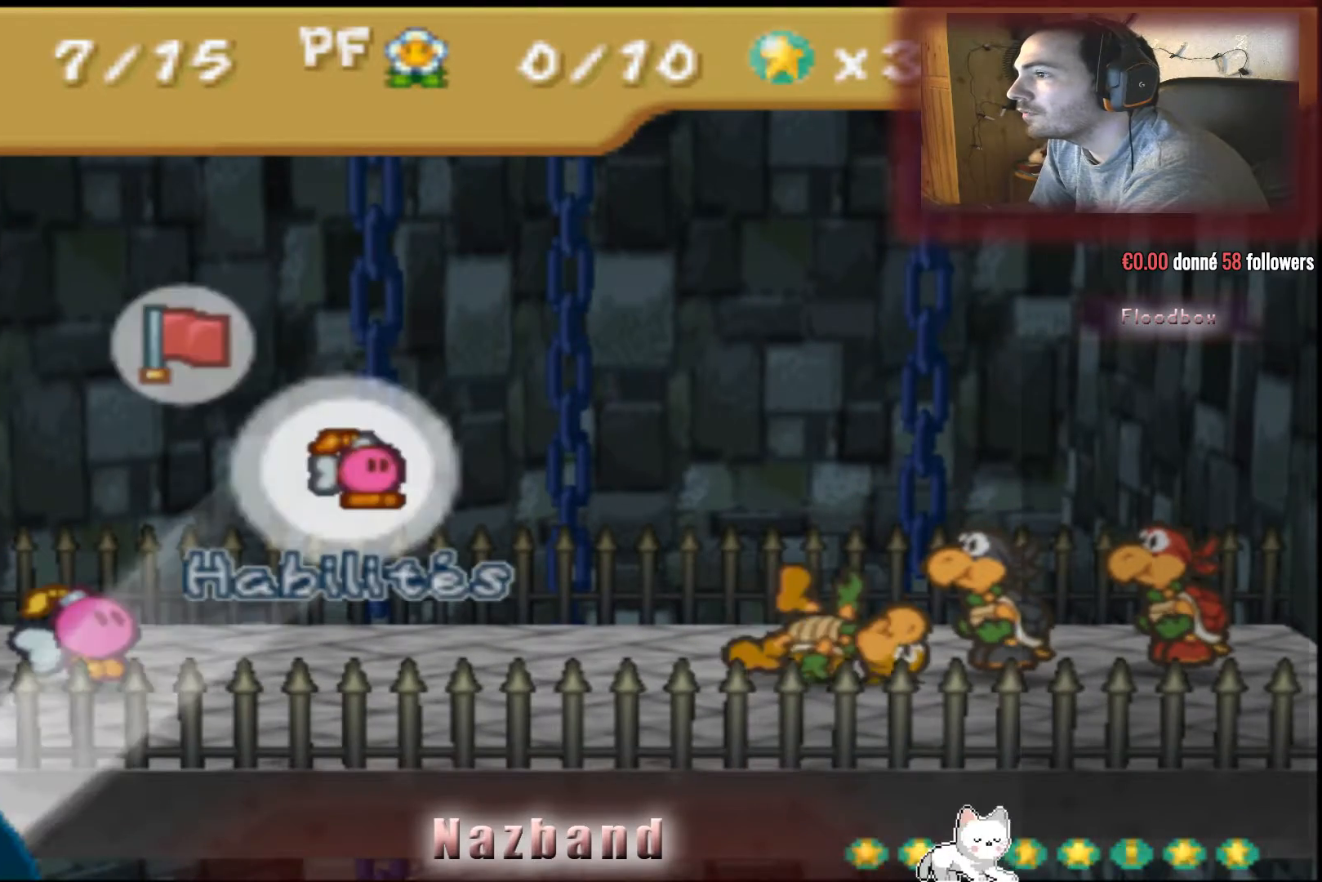
{"buttons": [], "left_stick": "center", "right_stick": "center", "events": [[200, "CROSS", "up"], [400, "CROSS", "down"], [500, "CROSS", "up"]]}
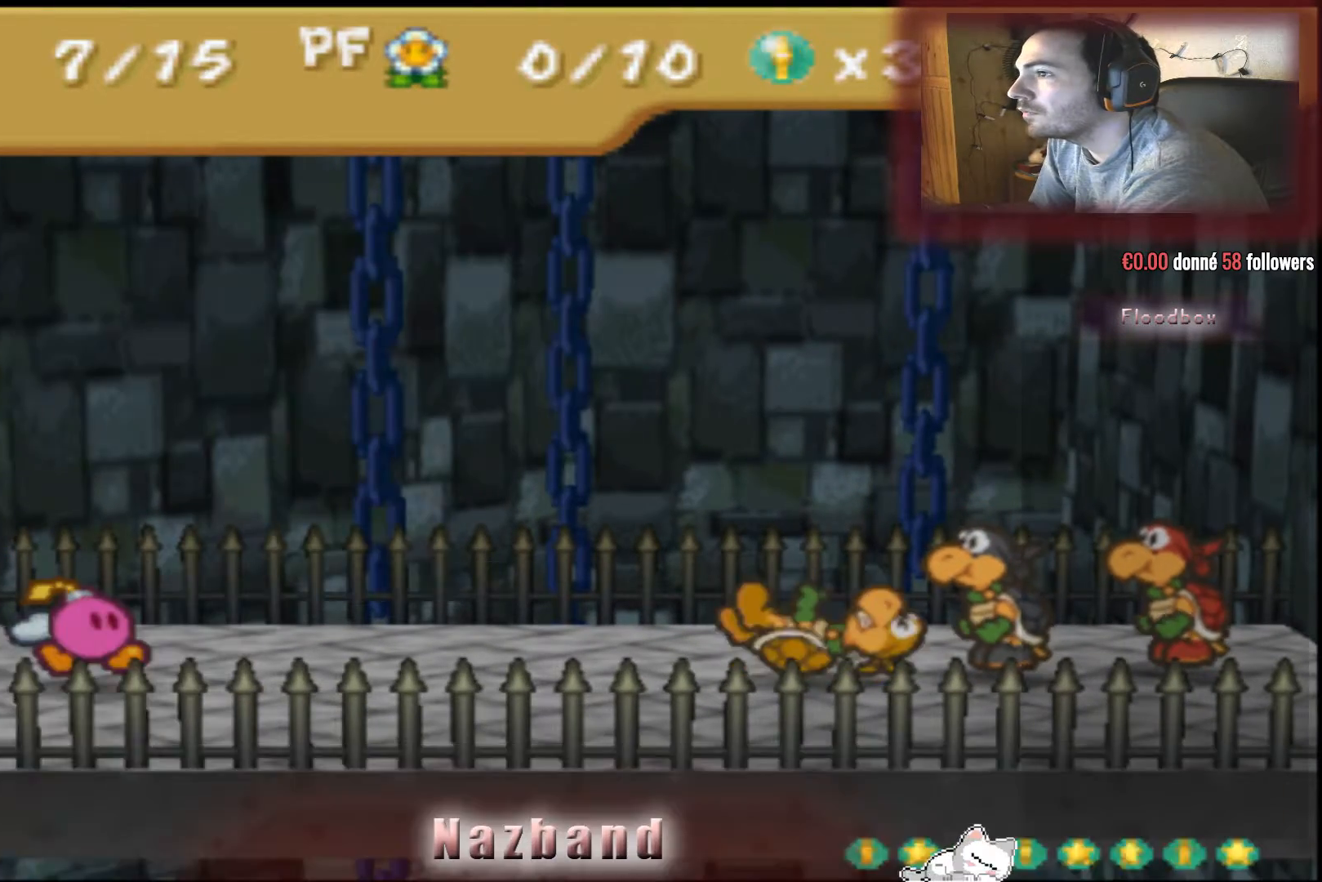
{"buttons": ["CROSS"], "left_stick": "center", "right_stick": "center", "events": [[201, "CROSS", "down"]]}
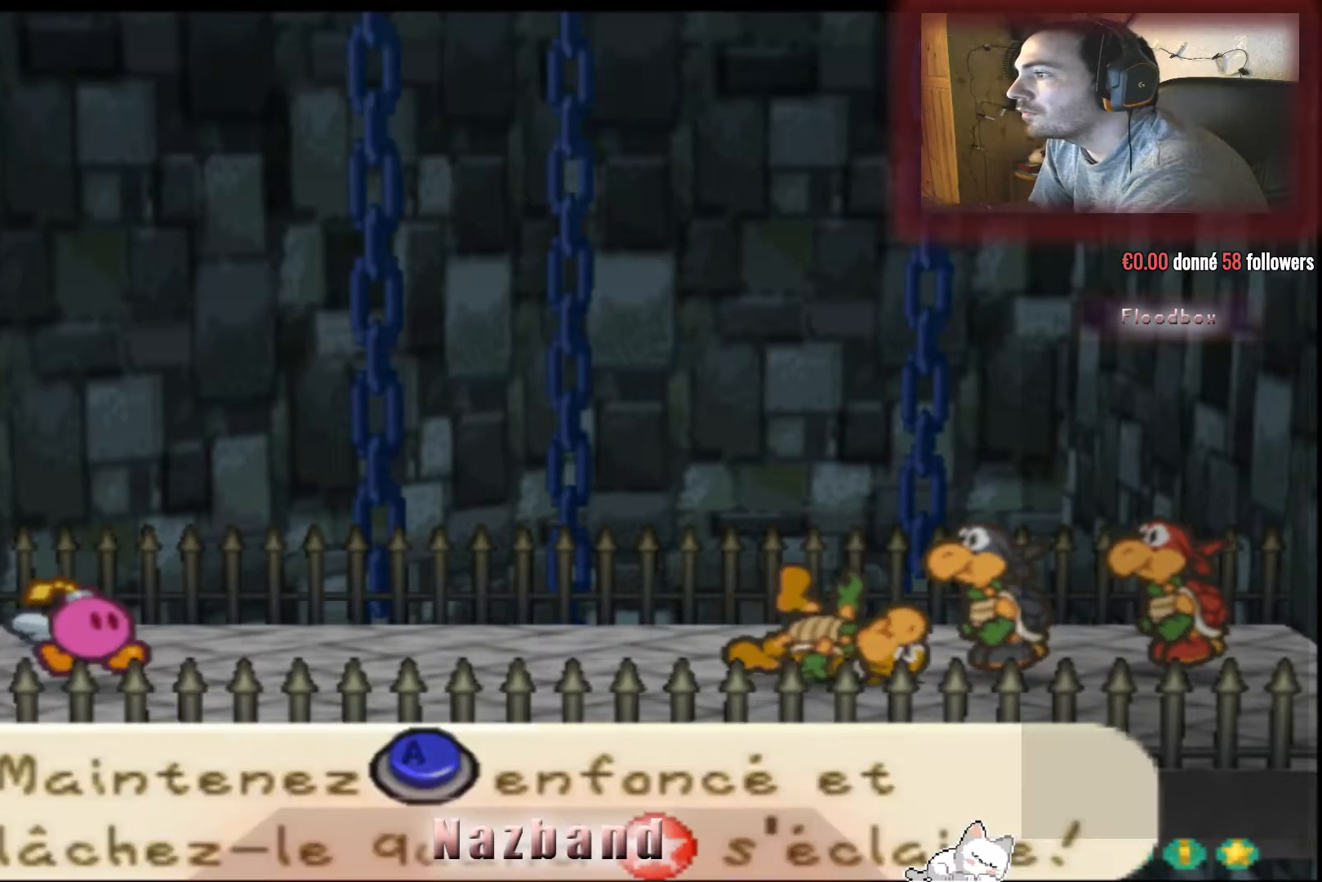
{"buttons": ["CROSS"], "left_stick": "center", "right_stick": "center", "events": []}
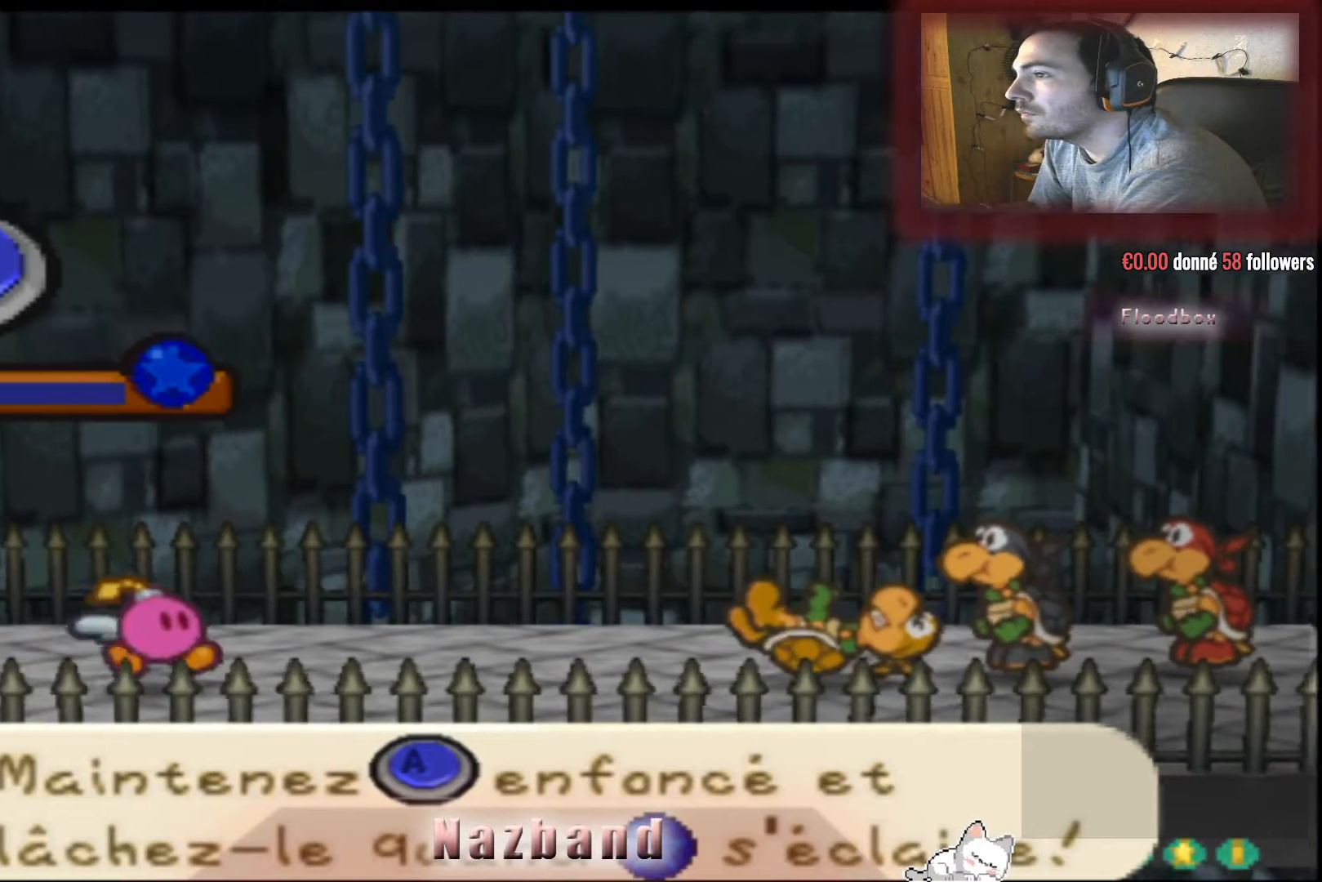
{"buttons": ["CROSS"], "left_stick": "center", "right_stick": "center", "events": []}
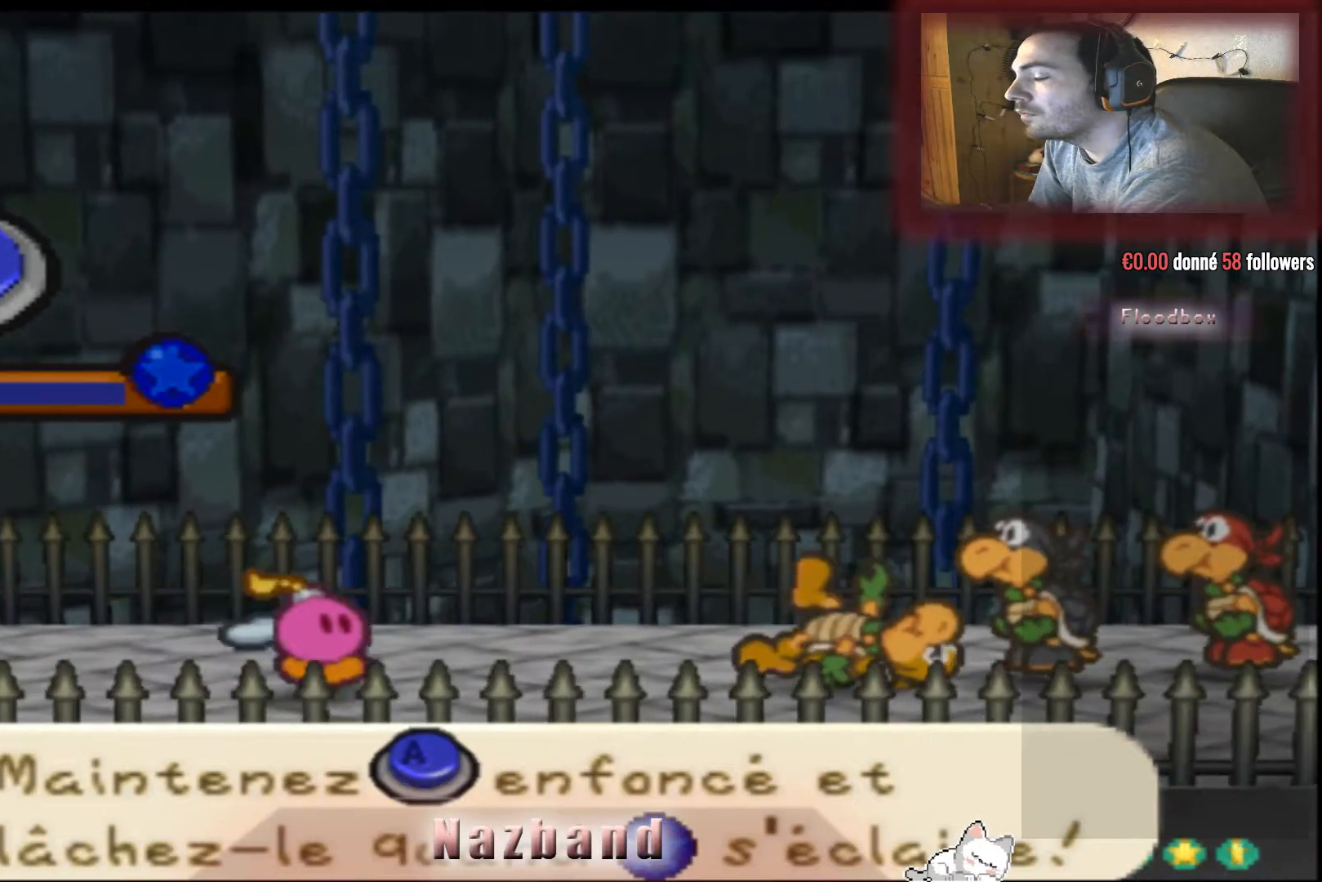
{"buttons": ["CROSS"], "left_stick": "center", "right_stick": "center", "events": []}
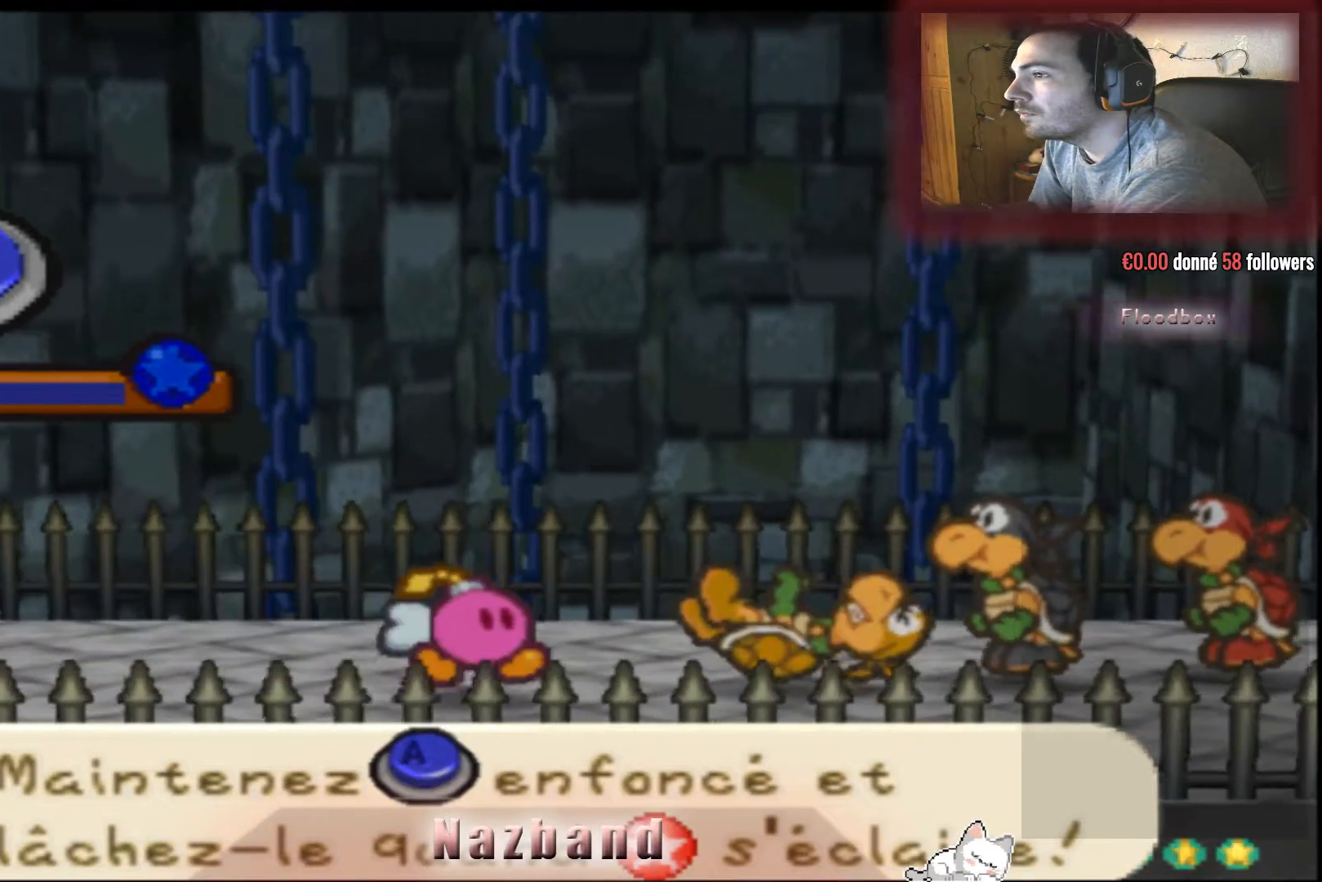
{"buttons": ["CROSS"], "left_stick": "center", "right_stick": "center", "events": []}
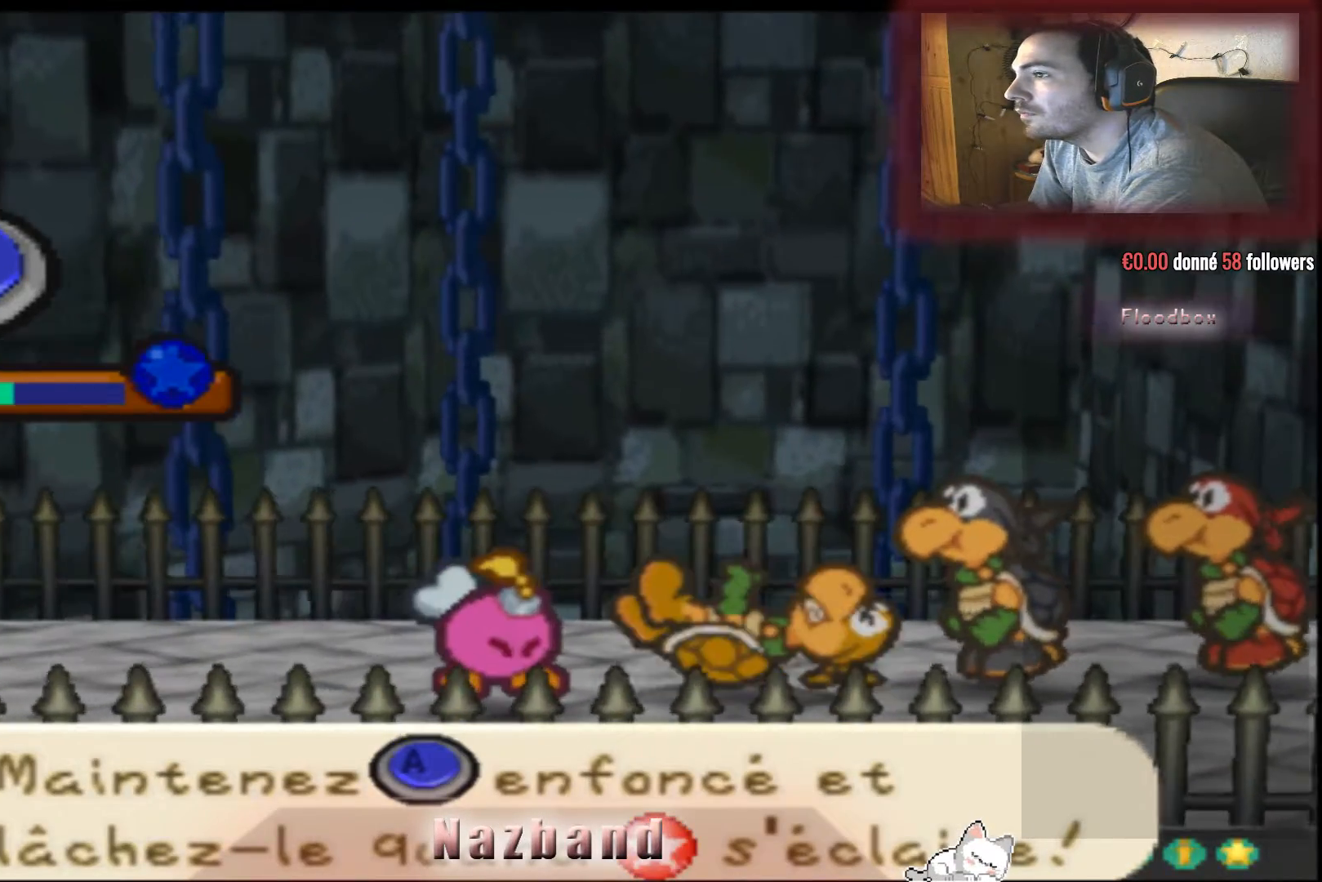
{"buttons": ["CROSS"], "left_stick": "center", "right_stick": "center", "events": []}
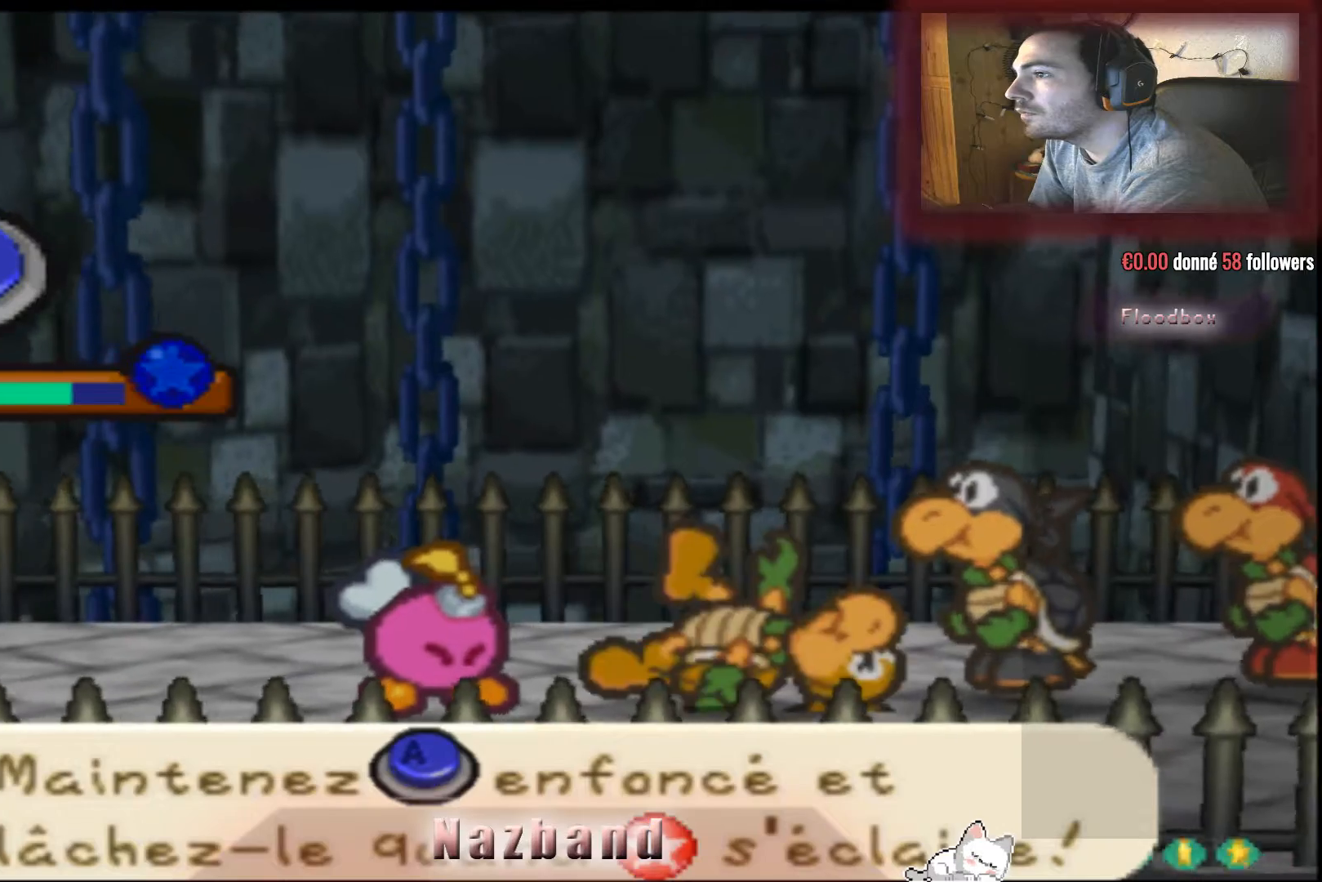
{"buttons": ["CROSS"], "left_stick": "center", "right_stick": "center", "events": []}
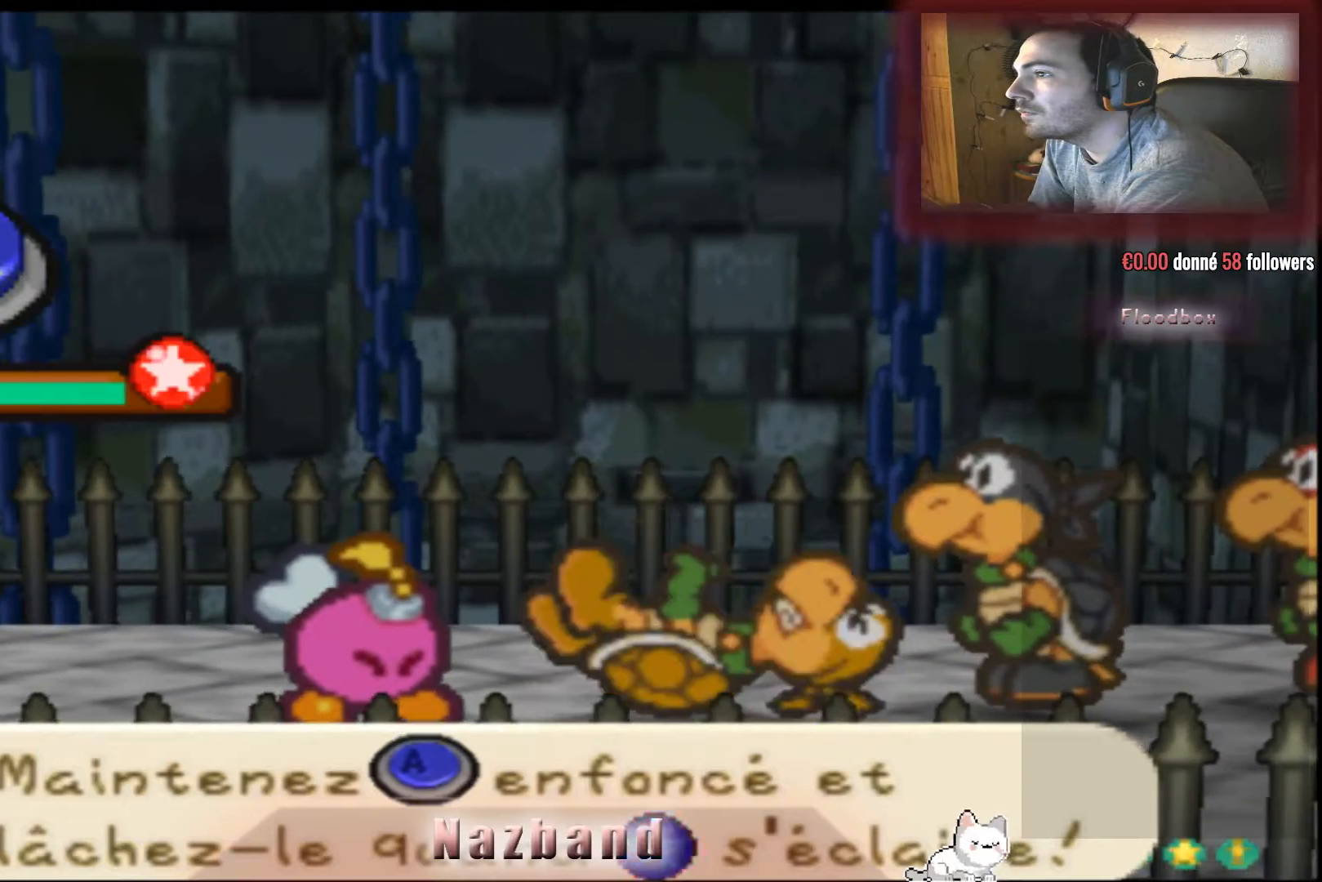
{"buttons": [], "left_stick": "center", "right_stick": "center", "events": [[134, "CROSS", "up"]]}